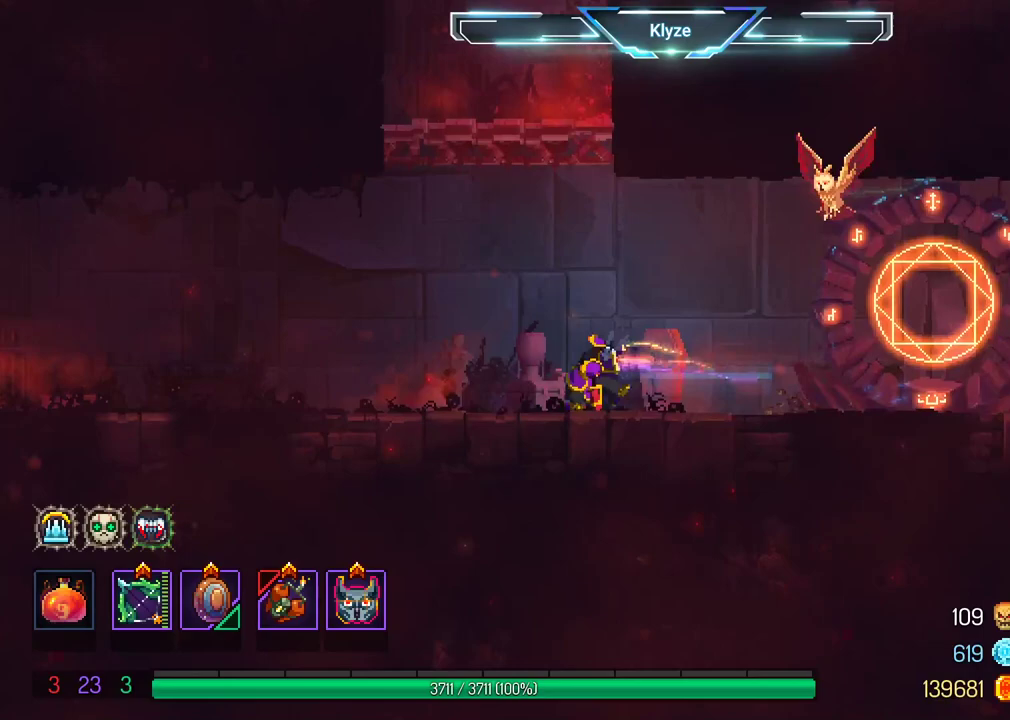
Gameplay with a controller (Xbox layout); each line is a JSON object with the inputs held at the frame after it. "events" lists button and stick changes between this image and that frame as [ms after this image, input, new state], when the widget could be followed in between. Not read: L3 R3.
{"buttons": ["DPAD_LEFT"], "left_stick": "center", "right_stick": "center", "events": [[200, "A", "down"], [350, "A", "up"]]}
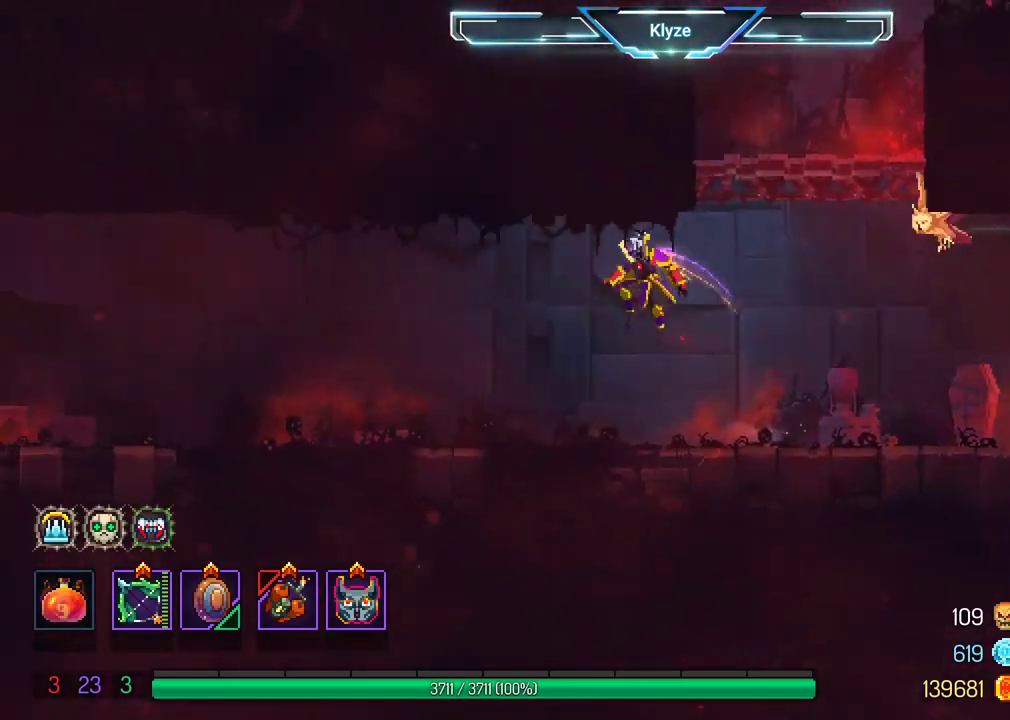
{"buttons": ["DPAD_LEFT"], "left_stick": "center", "right_stick": "center", "events": [[50, "B", "down"], [233, "B", "up"]]}
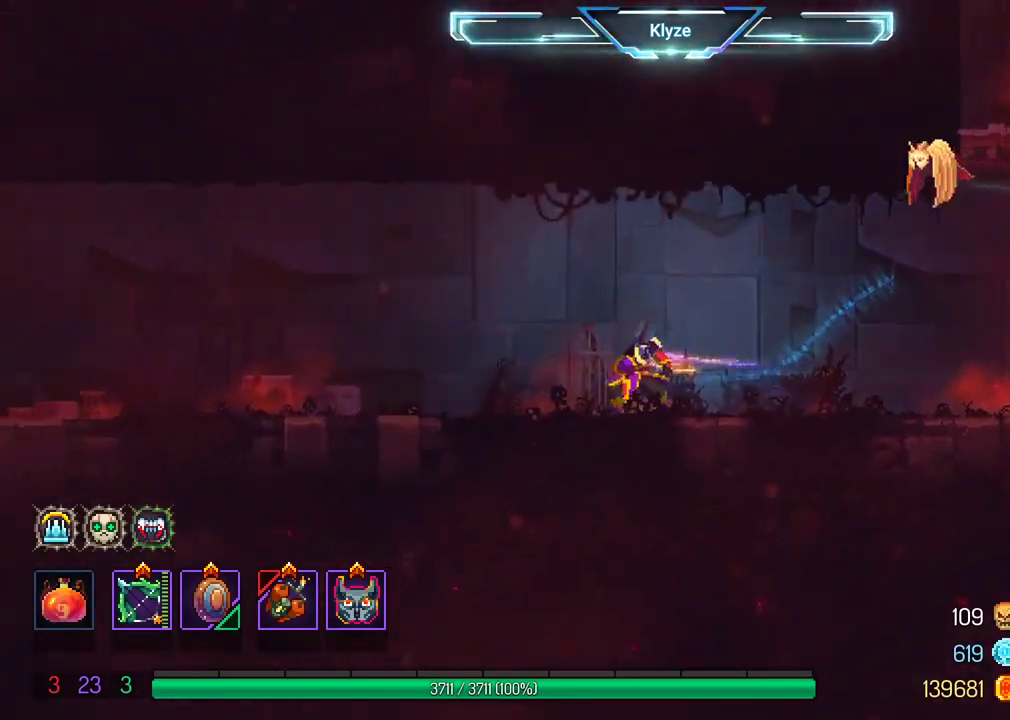
{"buttons": ["DPAD_LEFT"], "left_stick": "center", "right_stick": "center", "events": [[267, "A", "down"], [417, "A", "up"]]}
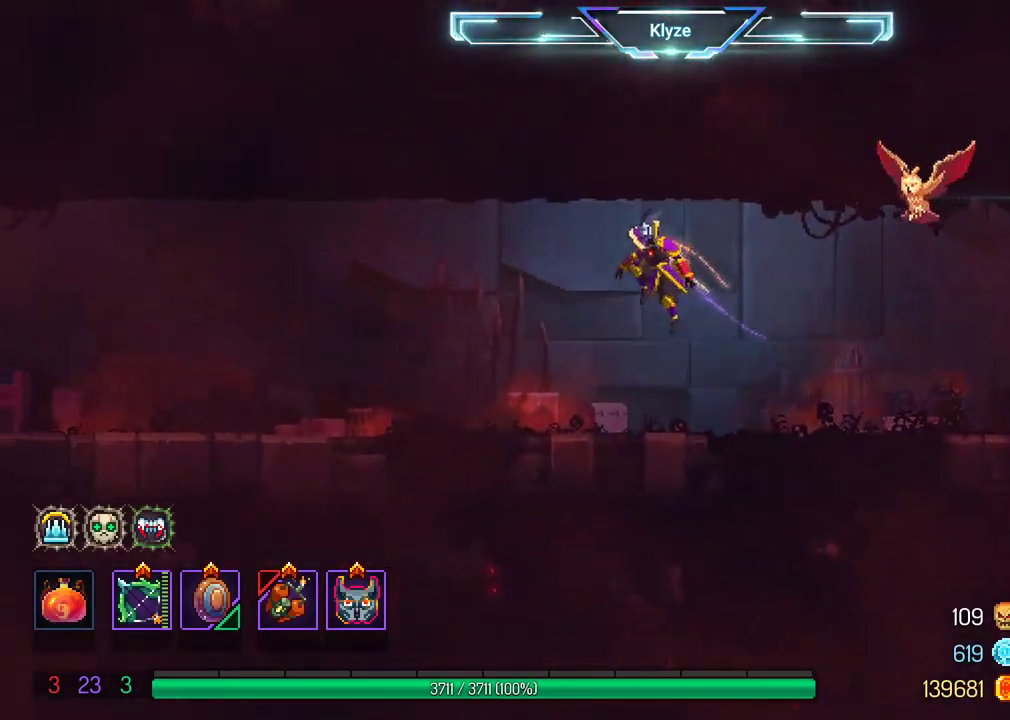
{"buttons": ["A", "DPAD_LEFT"], "left_stick": "center", "right_stick": "center", "events": [[150, "B", "down"], [333, "B", "up"], [467, "A", "down"]]}
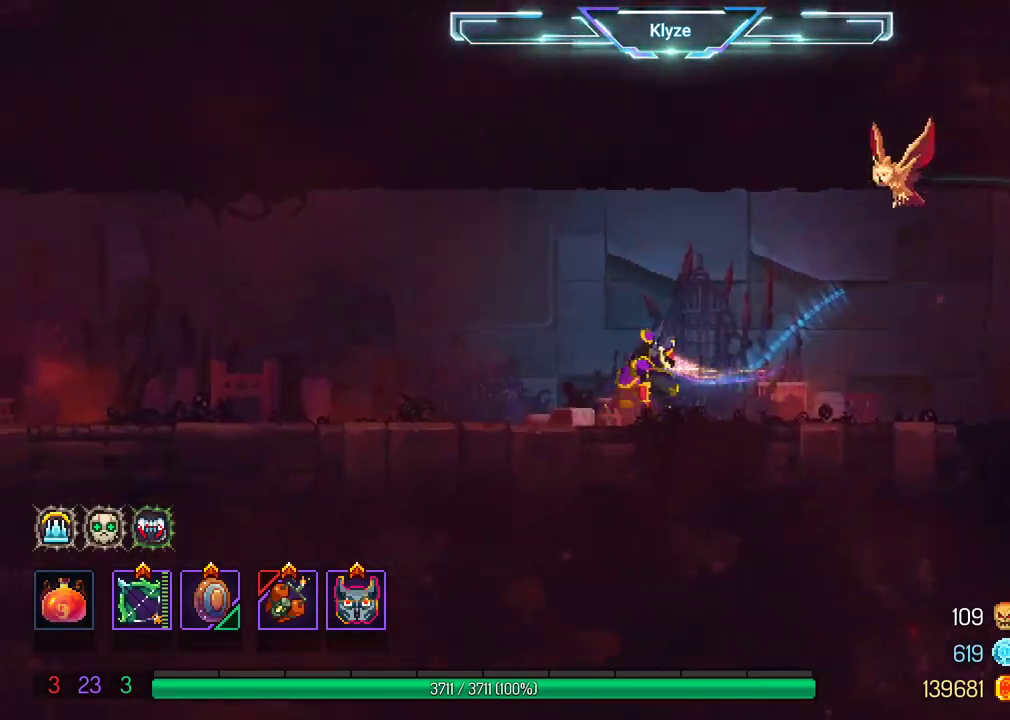
{"buttons": ["DPAD_LEFT"], "left_stick": "center", "right_stick": "center", "events": [[117, "A", "up"]]}
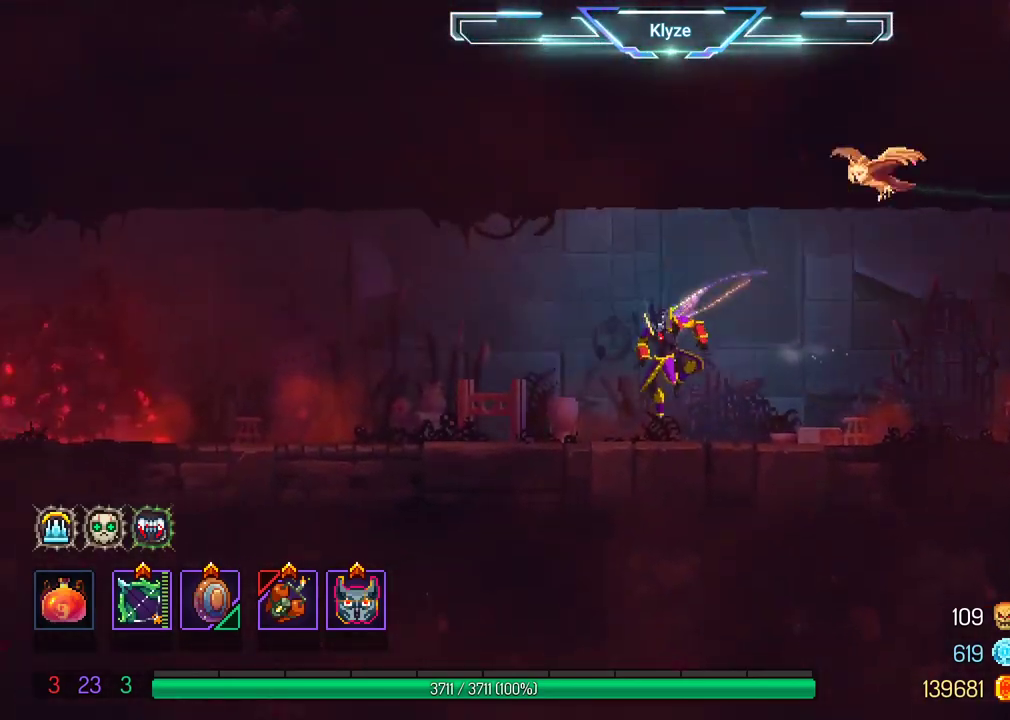
{"buttons": ["B", "DPAD_LEFT"], "left_stick": "center", "right_stick": "center", "events": [[83, "A", "down"], [217, "A", "up"], [450, "B", "down"]]}
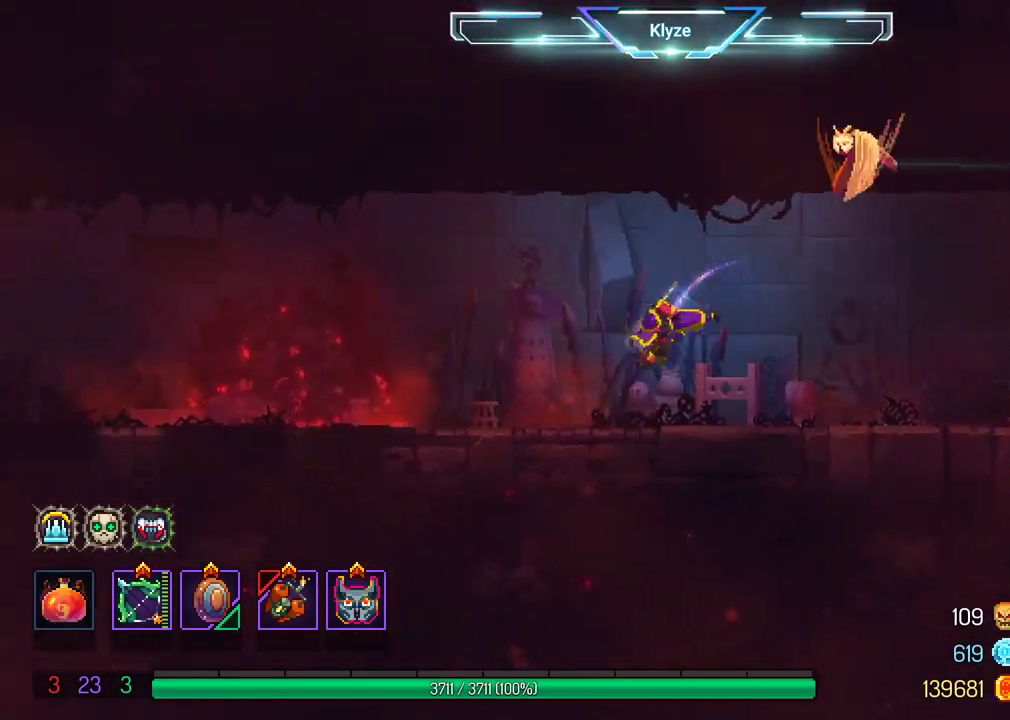
{"buttons": ["A", "DPAD_LEFT"], "left_stick": "center", "right_stick": "center", "events": [[133, "B", "up"], [417, "A", "down"]]}
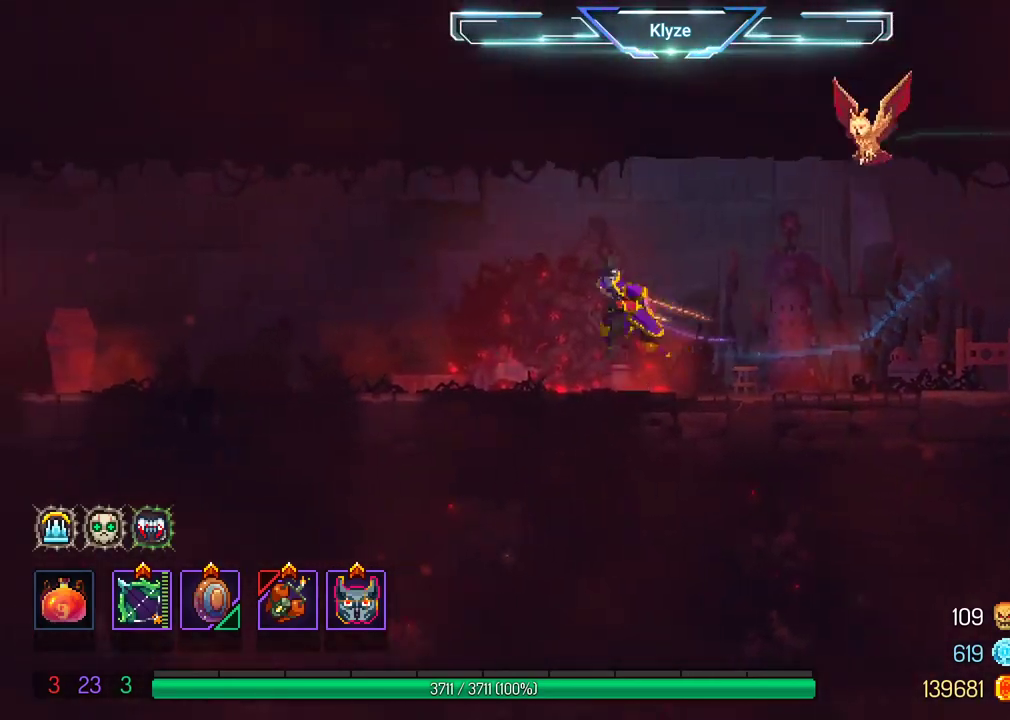
{"buttons": ["B", "DPAD_LEFT"], "left_stick": "center", "right_stick": "center", "events": [[50, "A", "up"], [300, "B", "down"]]}
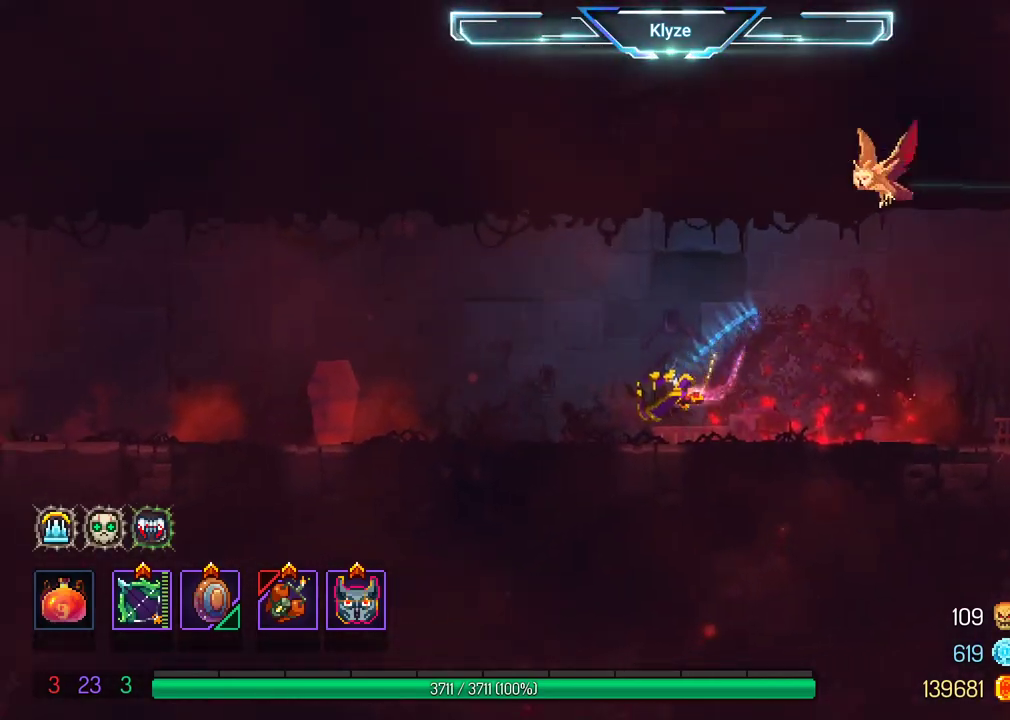
{"buttons": ["DPAD_LEFT"], "left_stick": "center", "right_stick": "center", "events": [[17, "B", "up"], [217, "A", "down"], [333, "A", "up"]]}
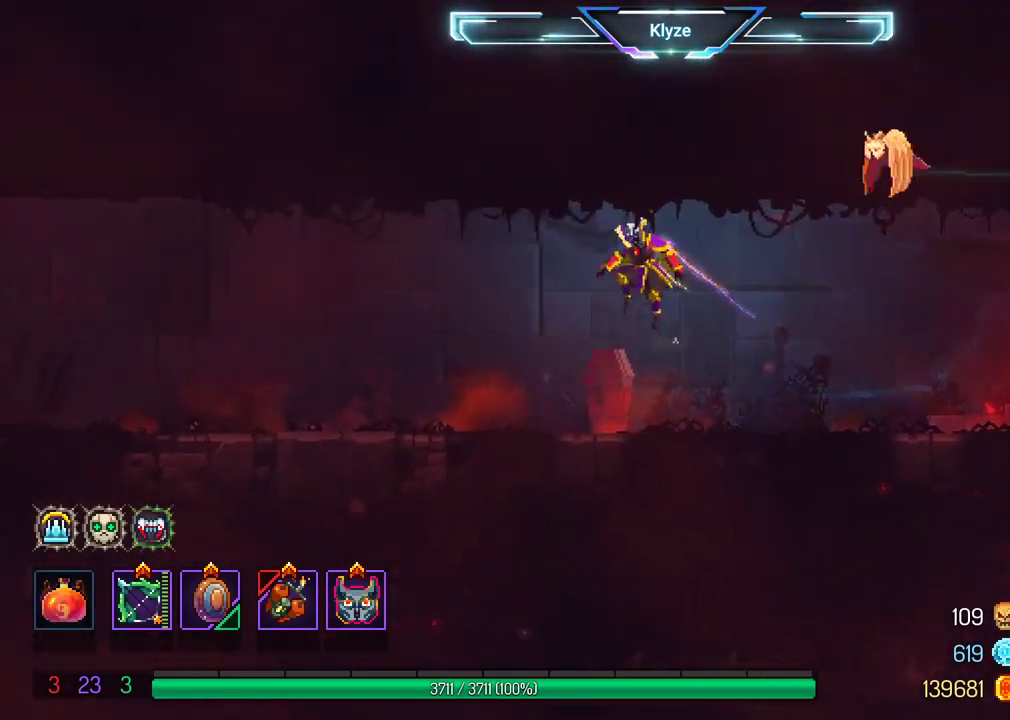
{"buttons": ["DPAD_LEFT"], "left_stick": "center", "right_stick": "center", "events": [[350, "A", "down"], [450, "A", "up"]]}
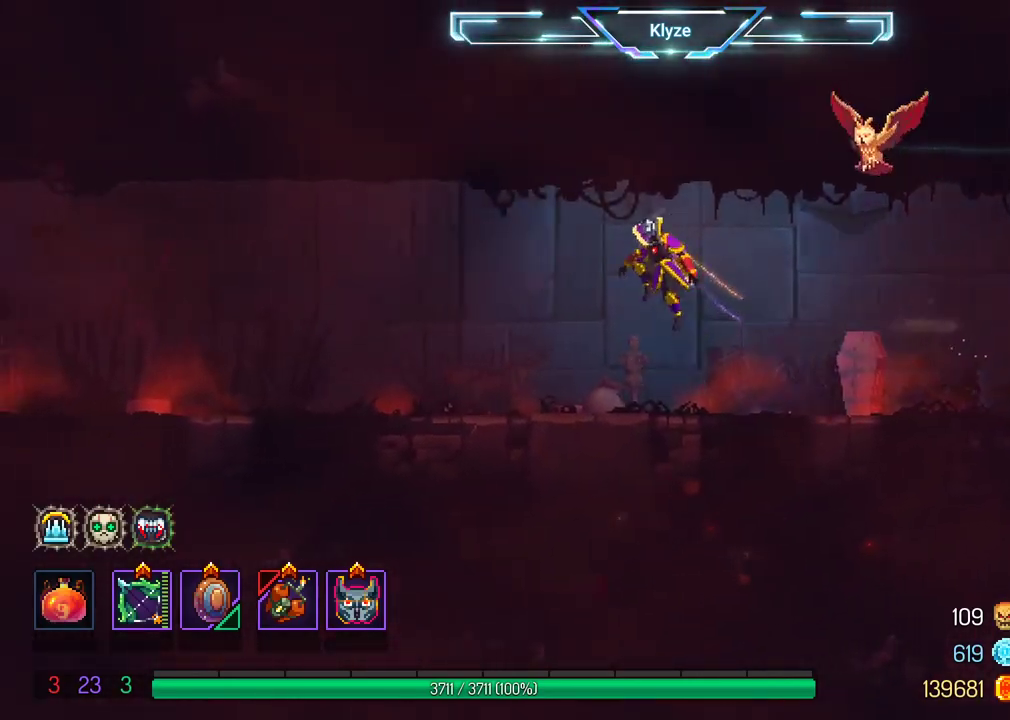
{"buttons": ["DPAD_LEFT"], "left_stick": "center", "right_stick": "center", "events": [[83, "B", "down"], [300, "B", "up"]]}
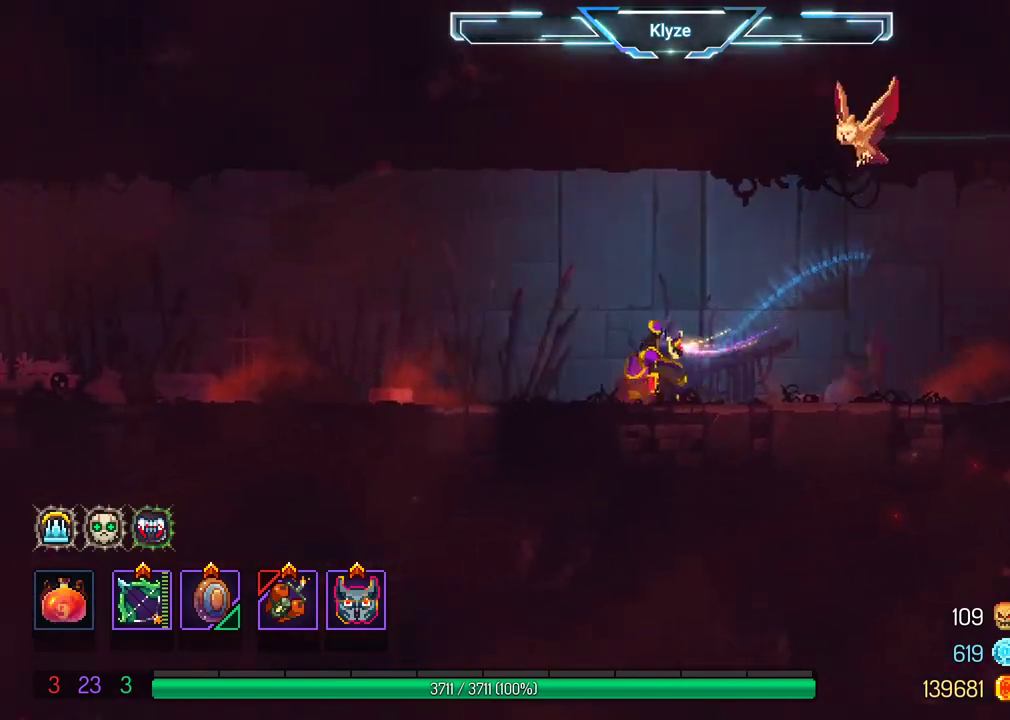
{"buttons": ["B", "DPAD_LEFT"], "left_stick": "center", "right_stick": "center", "events": [[83, "A", "down"], [233, "A", "up"], [467, "B", "down"]]}
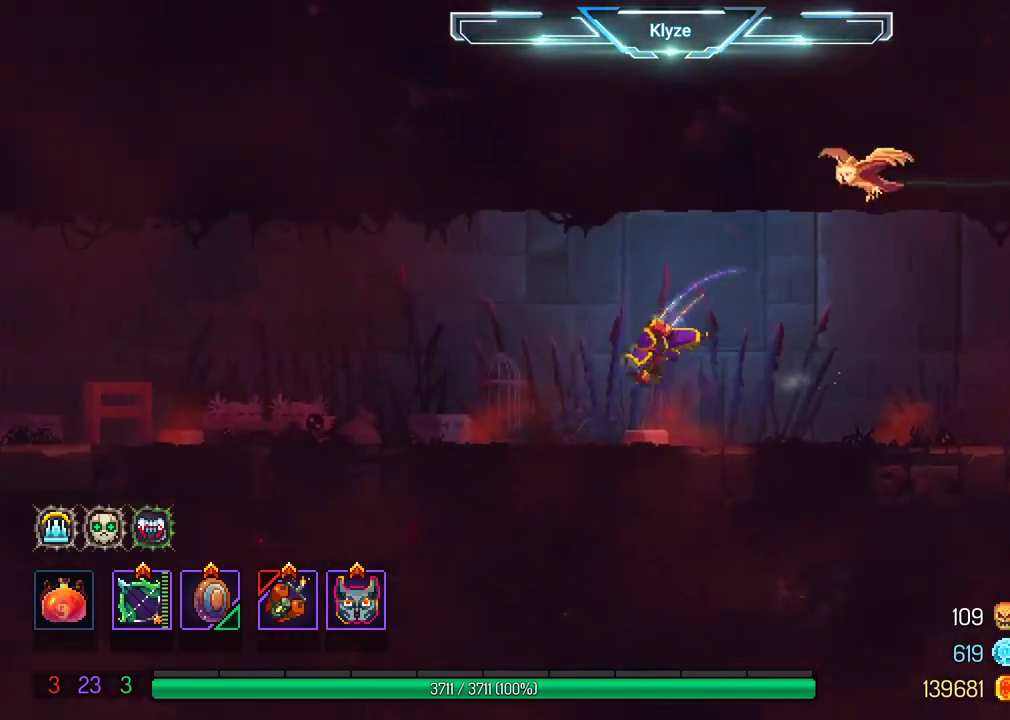
{"buttons": ["DPAD_LEFT"], "left_stick": "center", "right_stick": "center", "events": [[117, "B", "up"], [300, "A", "down"], [433, "A", "up"]]}
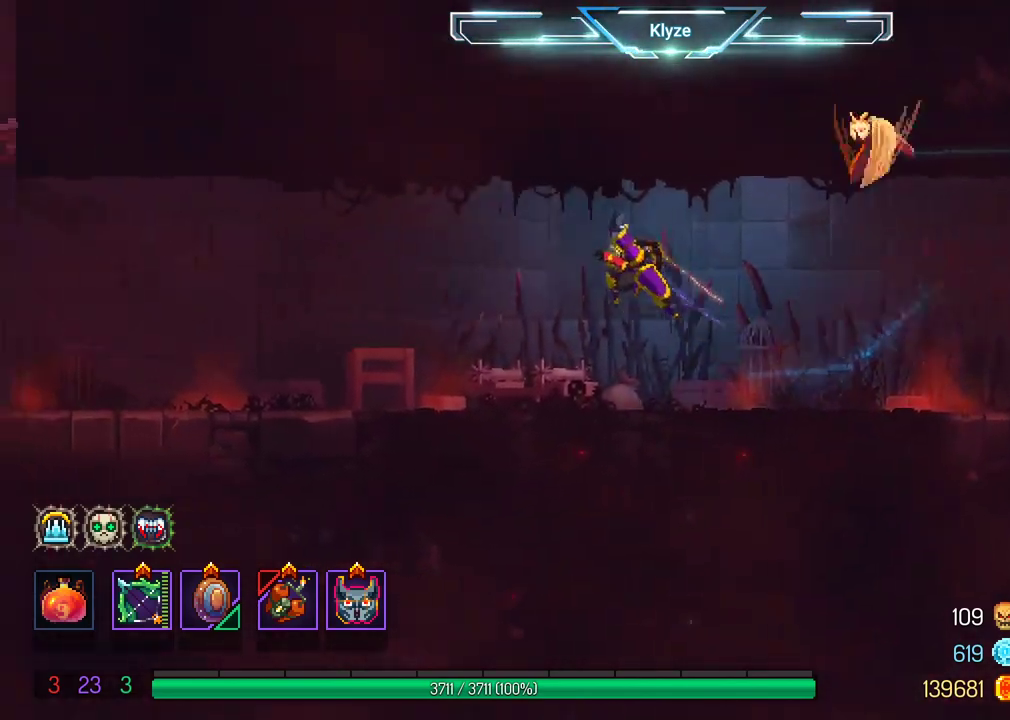
{"buttons": ["A", "DPAD_LEFT"], "left_stick": "center", "right_stick": "center", "events": [[417, "A", "down"]]}
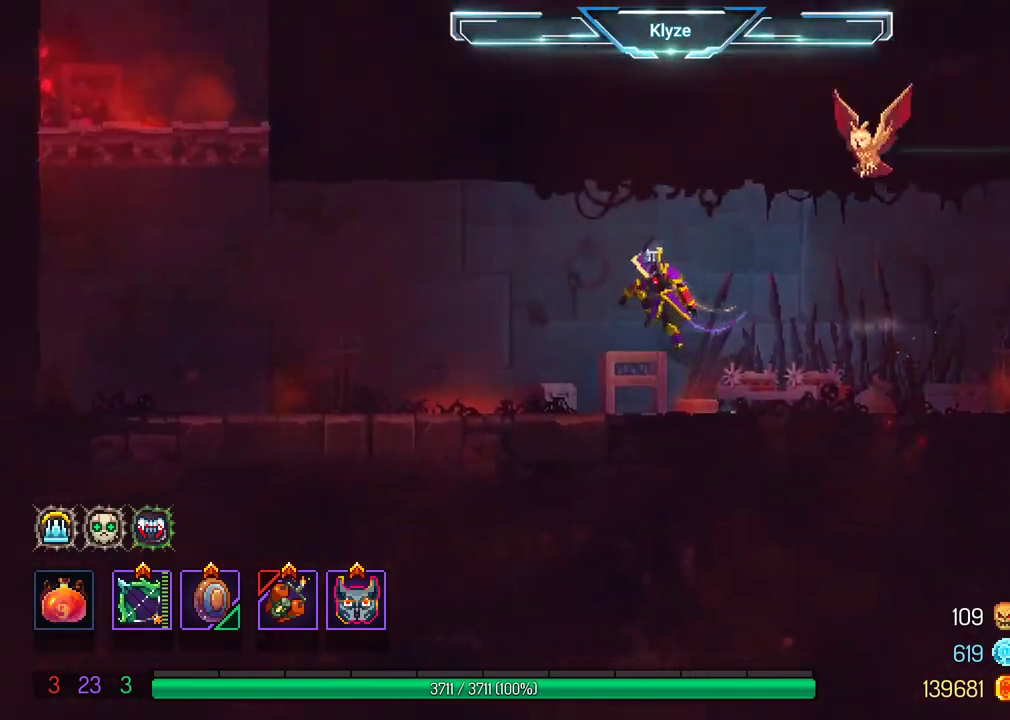
{"buttons": ["DPAD_LEFT"], "left_stick": "center", "right_stick": "center", "events": [[50, "A", "up"], [267, "B", "down"], [417, "B", "up"]]}
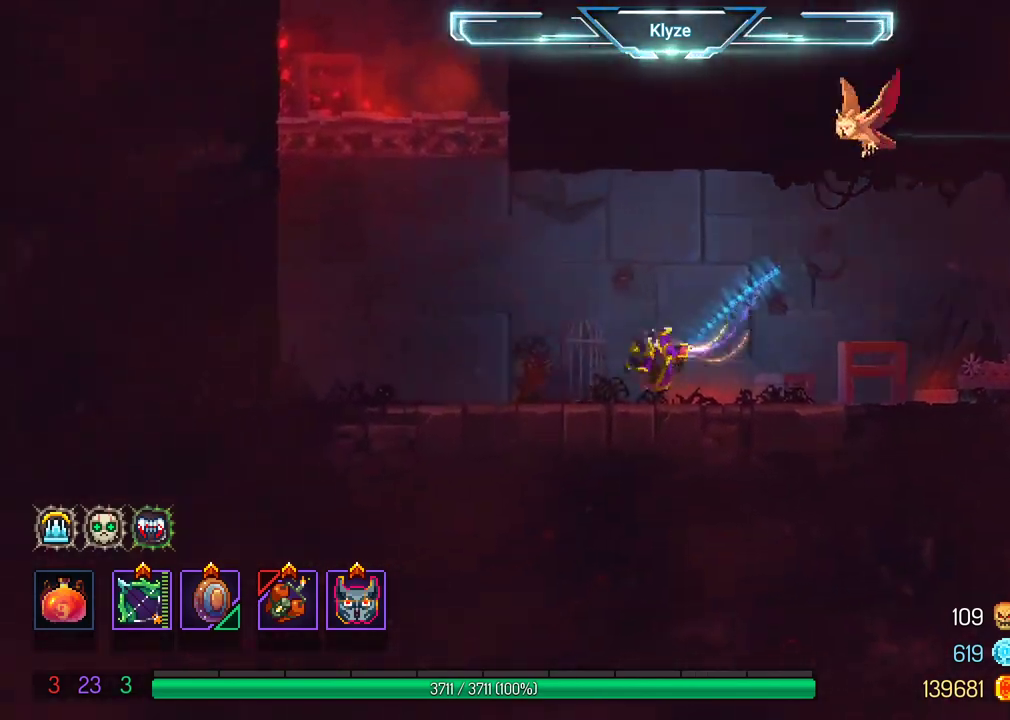
{"buttons": ["DPAD_LEFT"], "left_stick": "center", "right_stick": "center", "events": []}
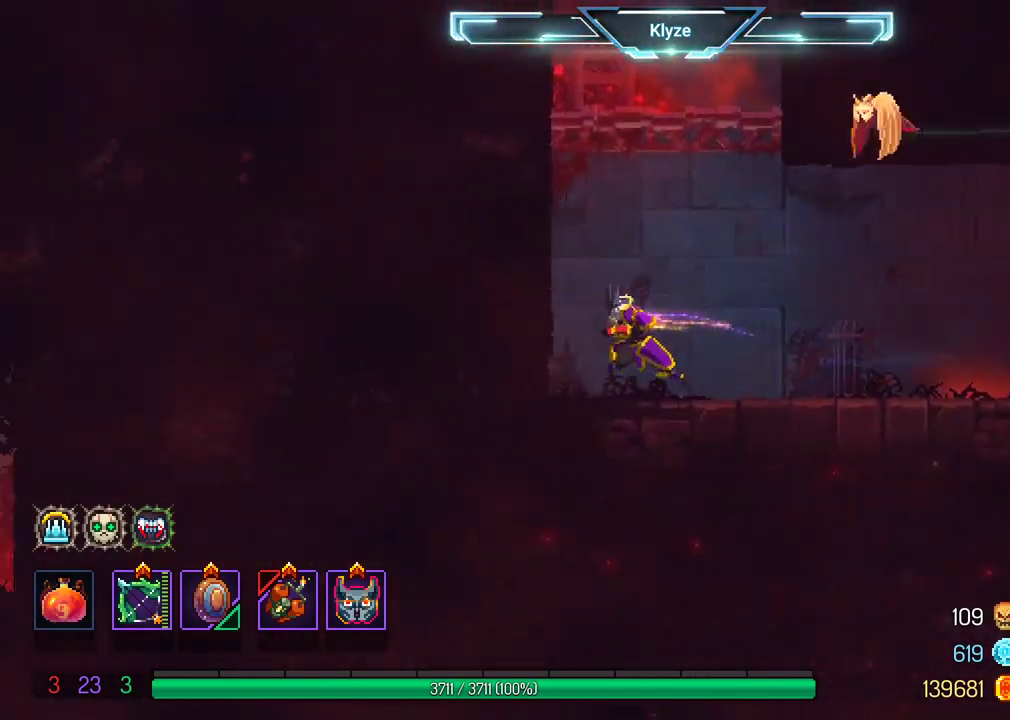
{"buttons": ["DPAD_LEFT"], "left_stick": "center", "right_stick": "center", "events": [[117, "B", "down"], [217, "B", "up"], [267, "B", "down"], [467, "B", "up"]]}
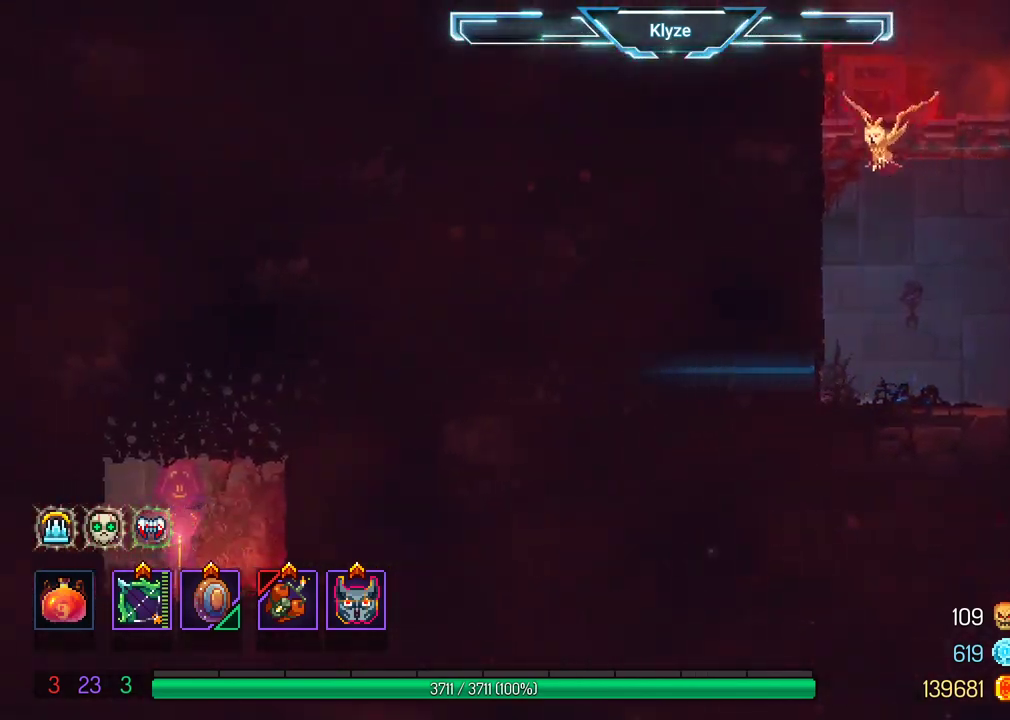
{"buttons": ["DPAD_LEFT"], "left_stick": "center", "right_stick": "center", "events": []}
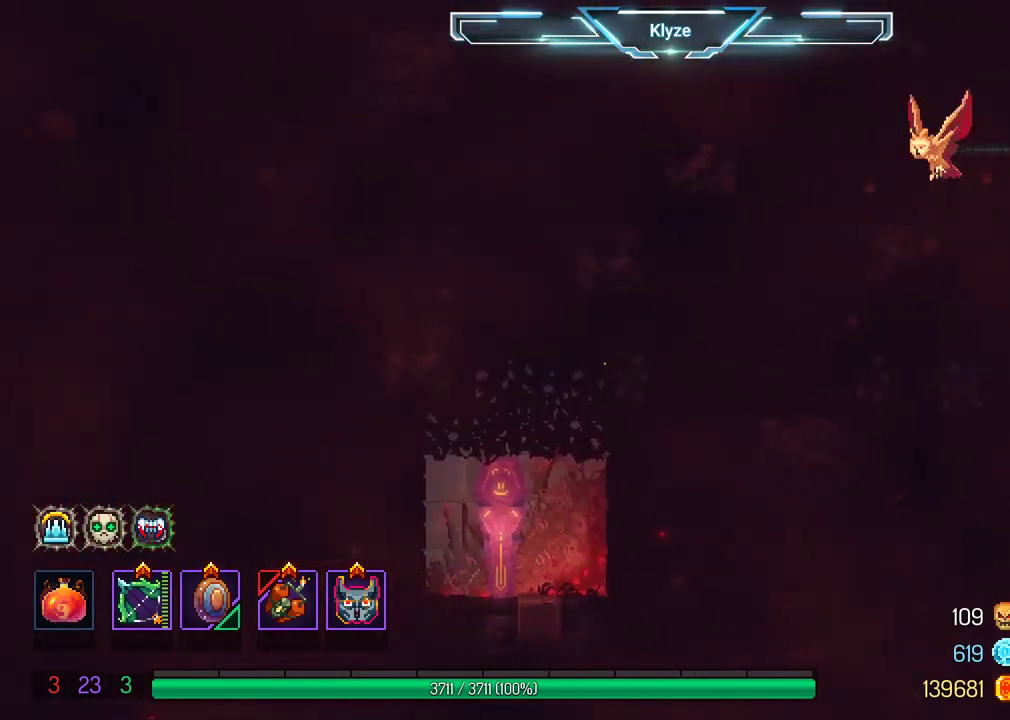
{"buttons": ["R1"], "left_stick": "center", "right_stick": "center", "events": [[133, "DPAD_LEFT", "up"], [500, "R1", "down"]]}
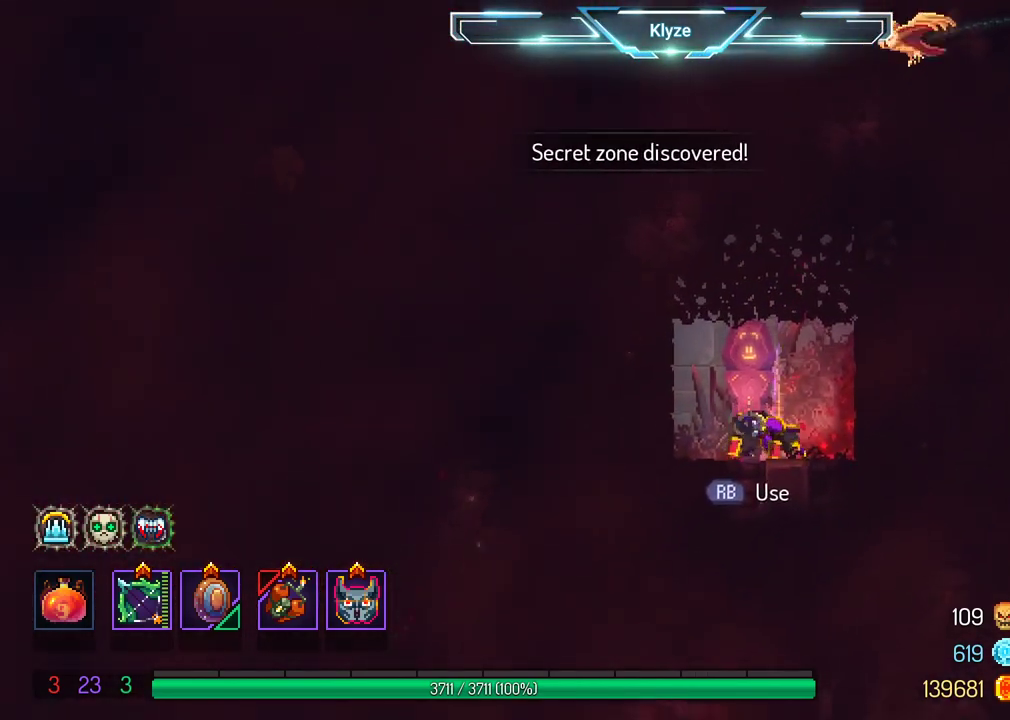
{"buttons": [], "left_stick": "center", "right_stick": "center", "events": [[83, "R1", "up"], [183, "R1", "down"], [300, "R1", "up"]]}
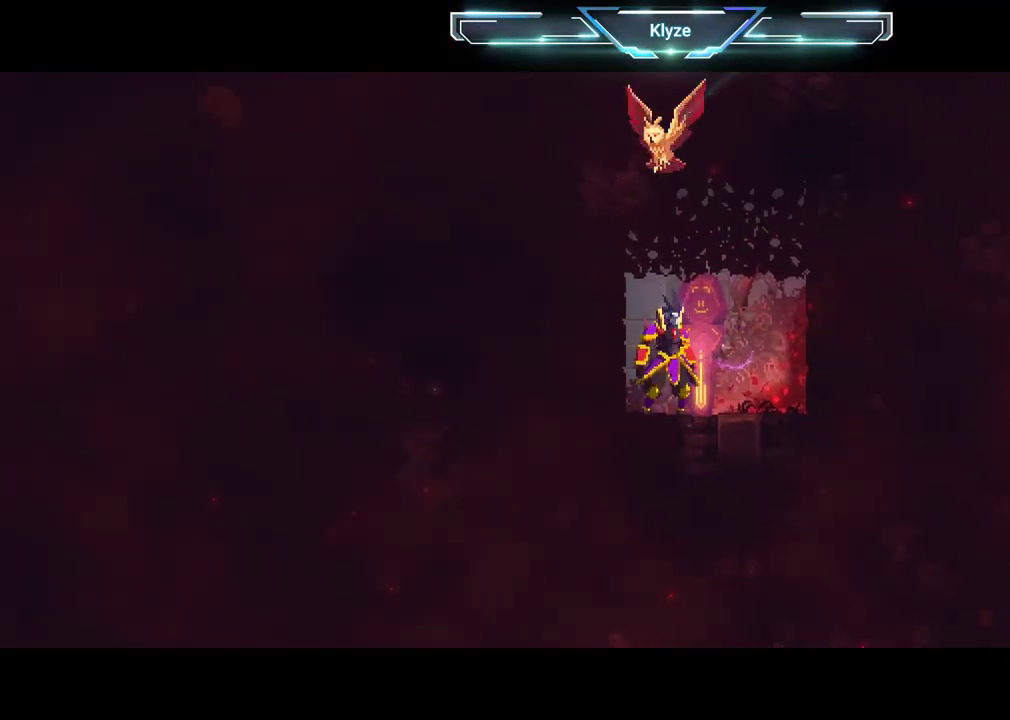
{"buttons": [], "left_stick": "center", "right_stick": "center", "events": []}
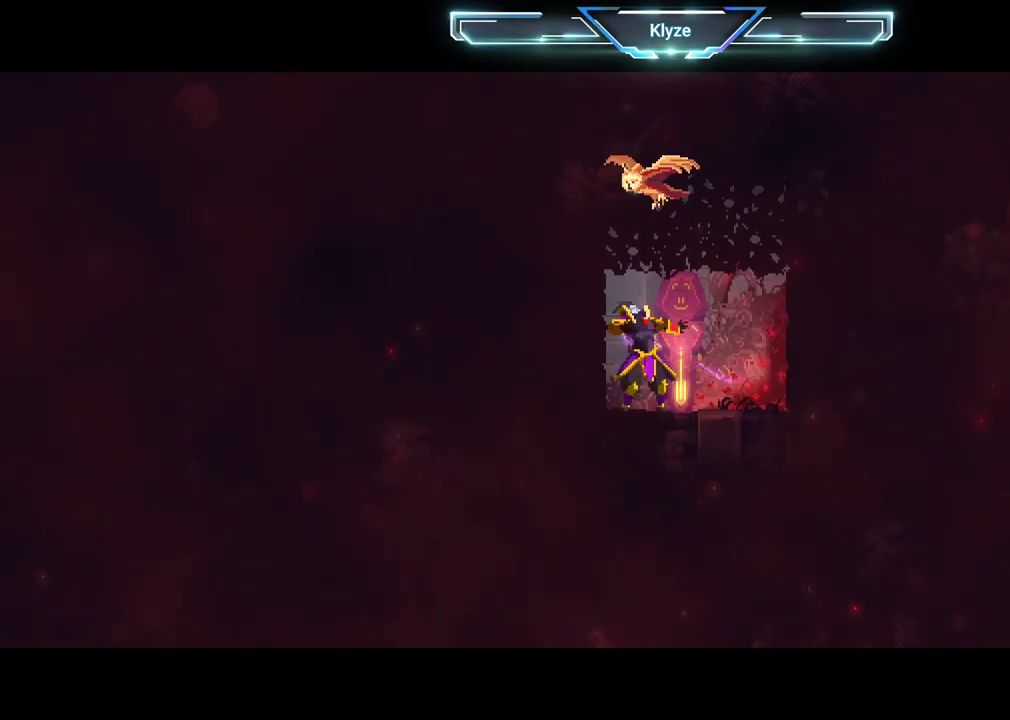
{"buttons": [], "left_stick": "center", "right_stick": "center", "events": []}
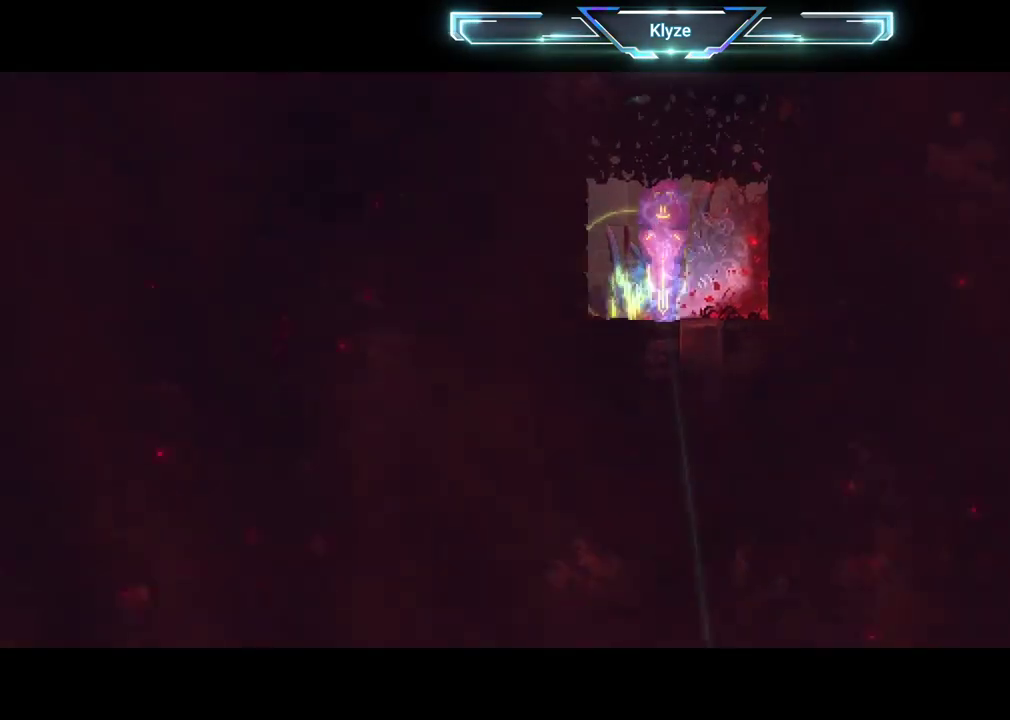
{"buttons": [], "left_stick": "center", "right_stick": "center", "events": []}
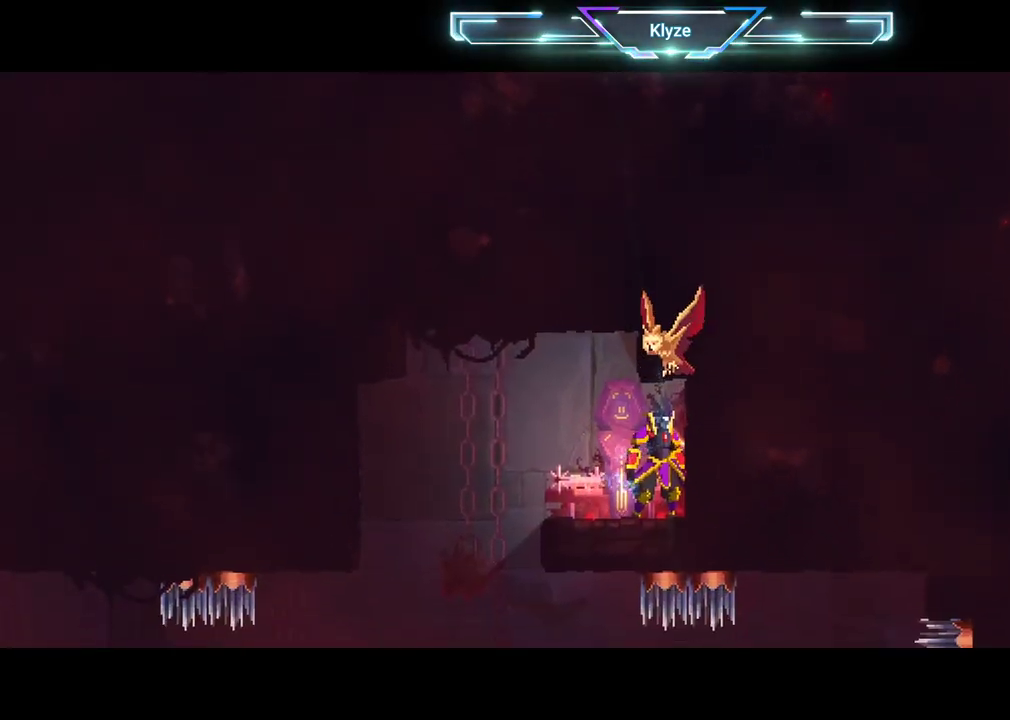
{"buttons": ["DPAD_LEFT"], "left_stick": "center", "right_stick": "center", "events": [[233, "DPAD_LEFT", "down"]]}
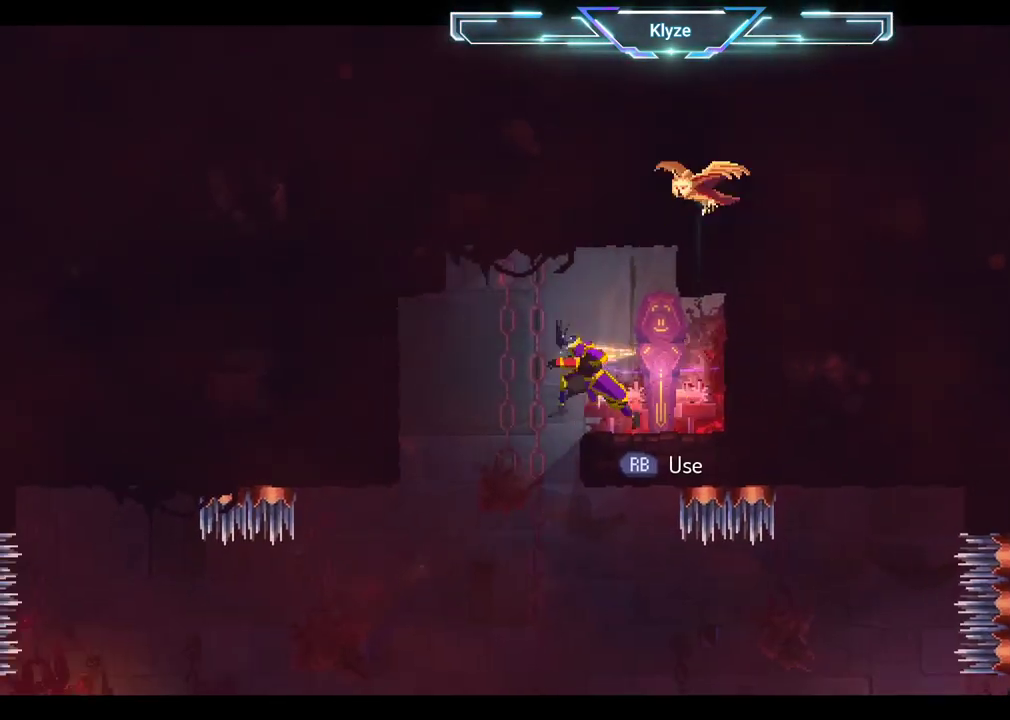
{"buttons": ["DPAD_RIGHT"], "left_stick": "center", "right_stick": "center", "events": [[50, "DPAD_LEFT", "up"], [450, "DPAD_RIGHT", "down"]]}
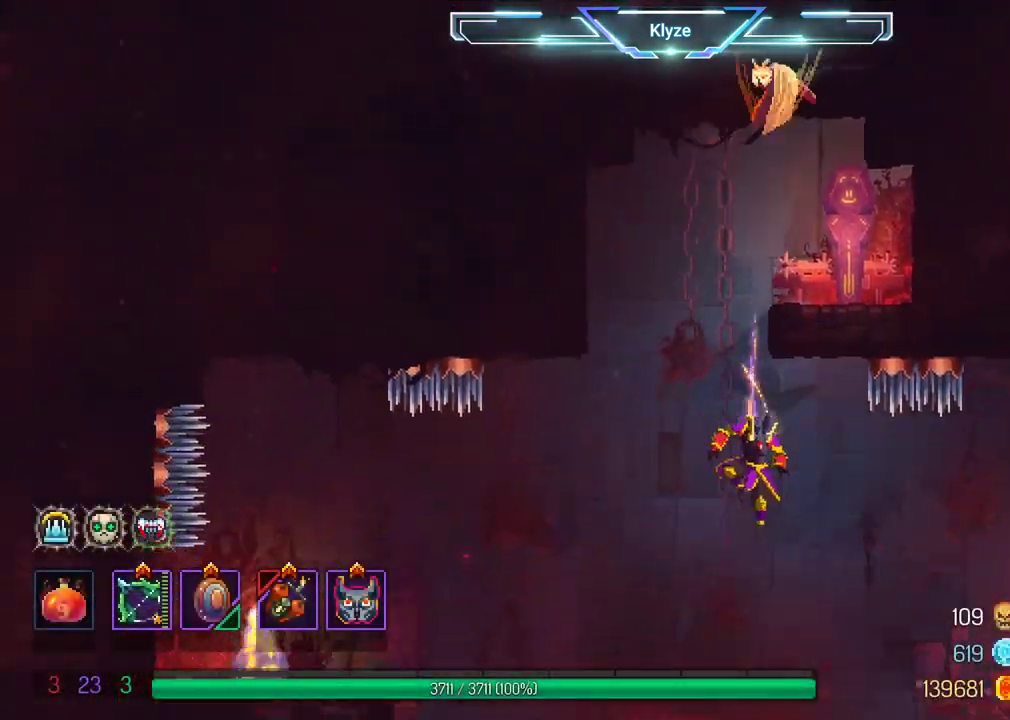
{"buttons": ["DPAD_RIGHT"], "left_stick": "center", "right_stick": "center", "events": [[133, "A", "down"], [283, "A", "up"]]}
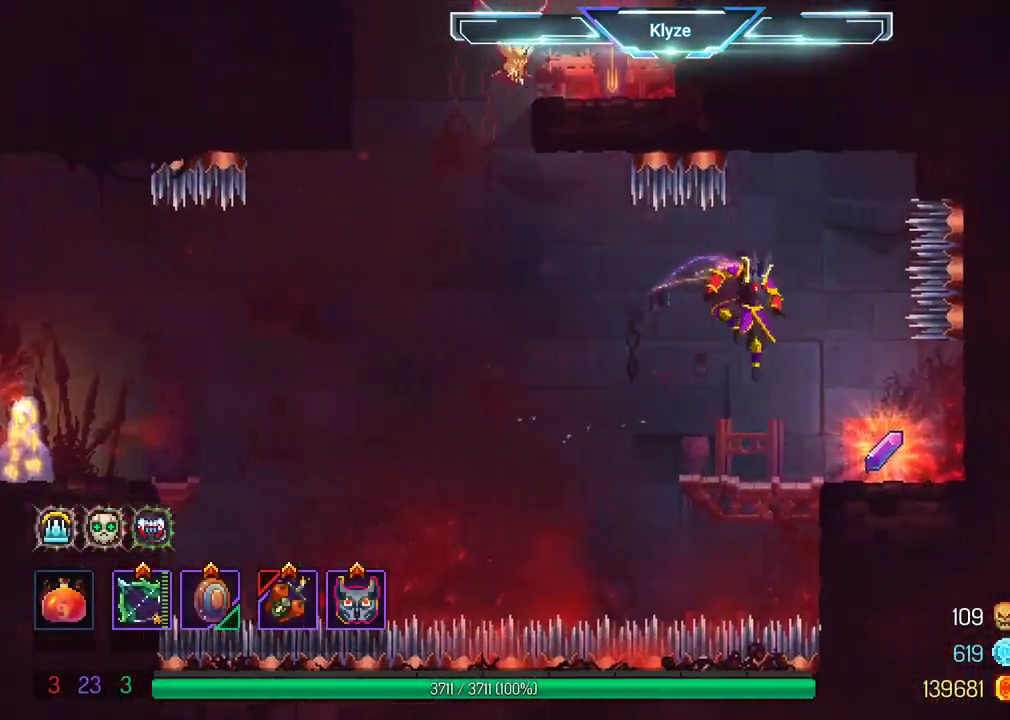
{"buttons": ["DPAD_LEFT"], "left_stick": "center", "right_stick": "center", "events": [[200, "DPAD_RIGHT", "up"], [300, "R1", "down"], [400, "R1", "up"], [467, "DPAD_LEFT", "down"]]}
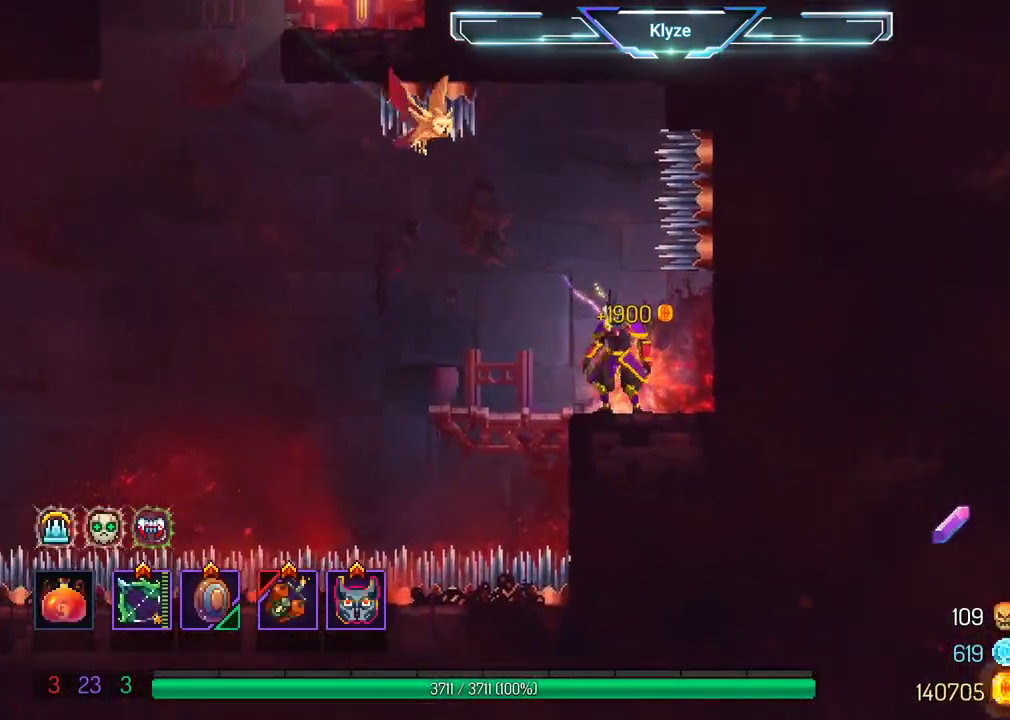
{"buttons": ["A", "DPAD_LEFT"], "left_stick": "center", "right_stick": "center", "events": [[400, "A", "down"]]}
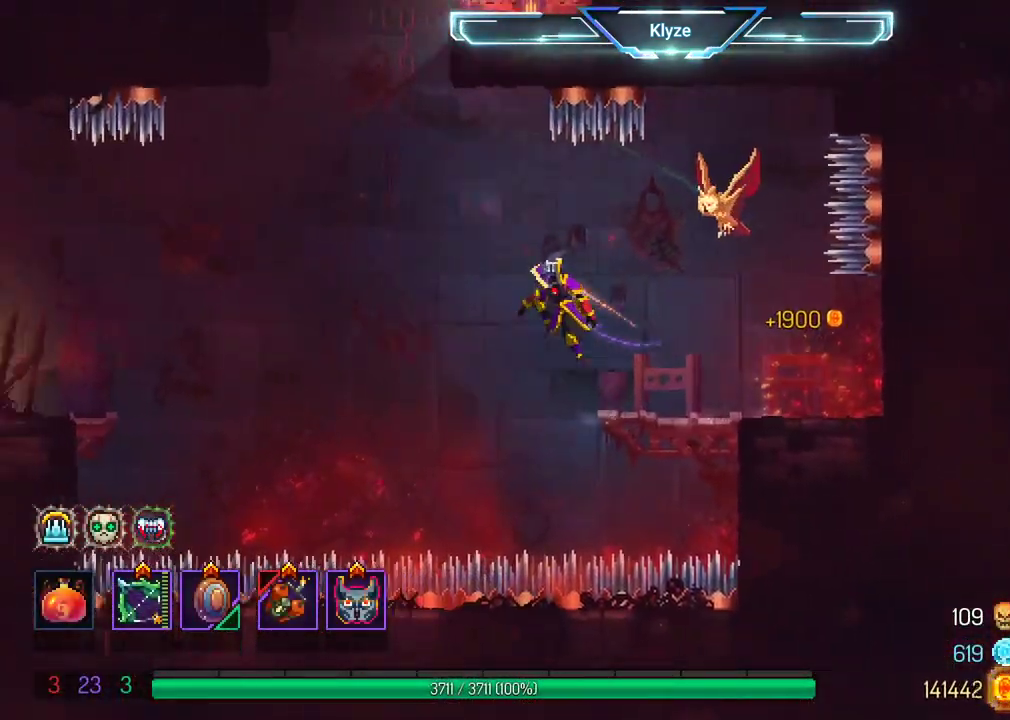
{"buttons": ["A", "DPAD_LEFT"], "left_stick": "center", "right_stick": "center", "events": [[133, "A", "up"], [467, "A", "down"]]}